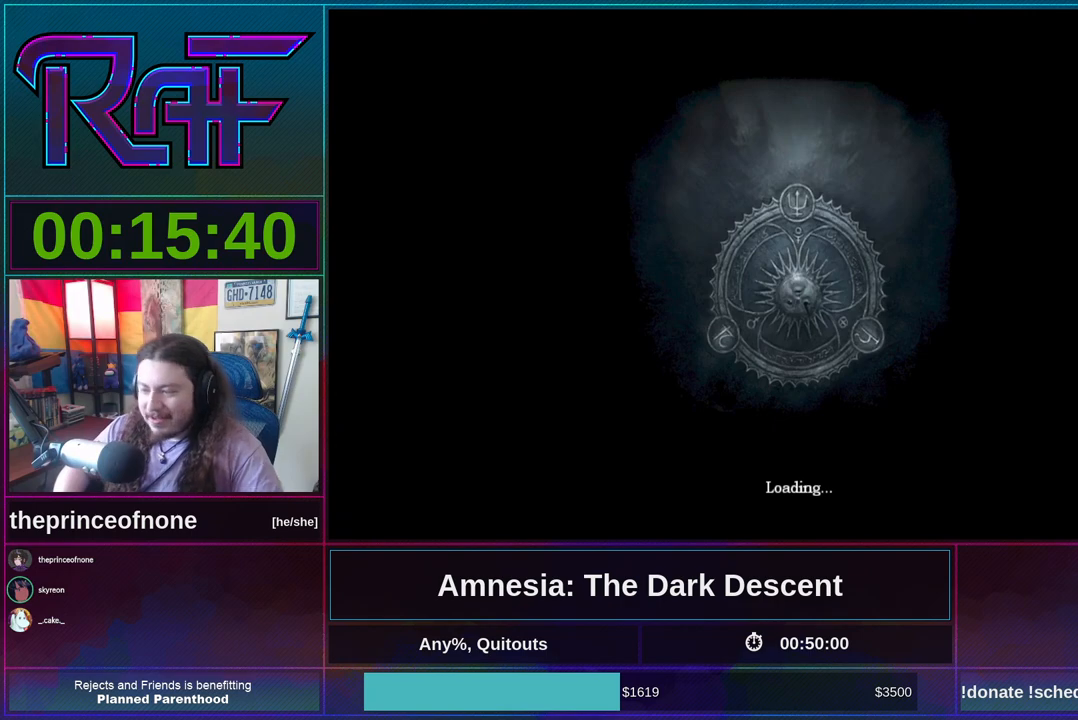
Gameplay with keyboard and mouse; each line is a JSON object with the keys and mouse buttons held at the frame after it. "events" lists presses ("down") and releases ("up") of "a", "alt", "d", "e", "f4", "q", "s", "shift", "space", "tab", "w", "mouse_left", "mouse_right", "mouse_wheel_up" and "mouse_wheel_down" between this image and that frame as [ms after this image, input, new state], when the widget could be followed in between. "mouse_left", "mouse_right", "mouse_wheel_up", "mouse_wheel_down" = the "left", "right", "wheel_up", "wheel_down" buttons of the "mouse" list. No other keys are recorded. Mouse movement is not recorded.
{"keys": [], "mouse": [], "events": []}
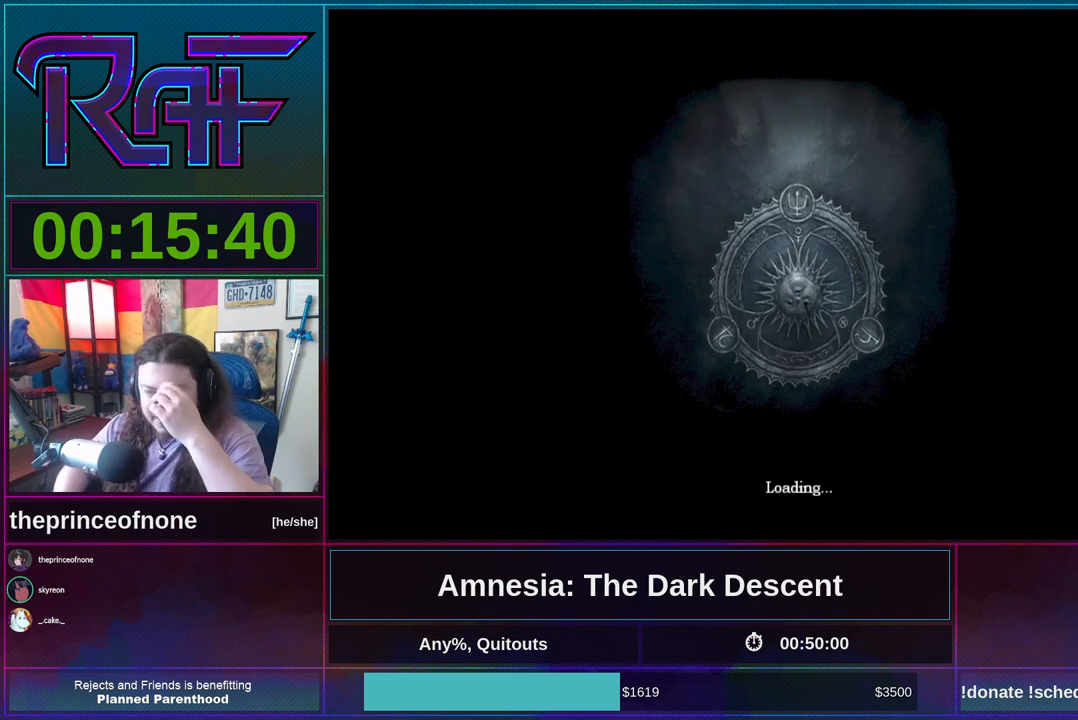
{"keys": [], "mouse": [], "events": []}
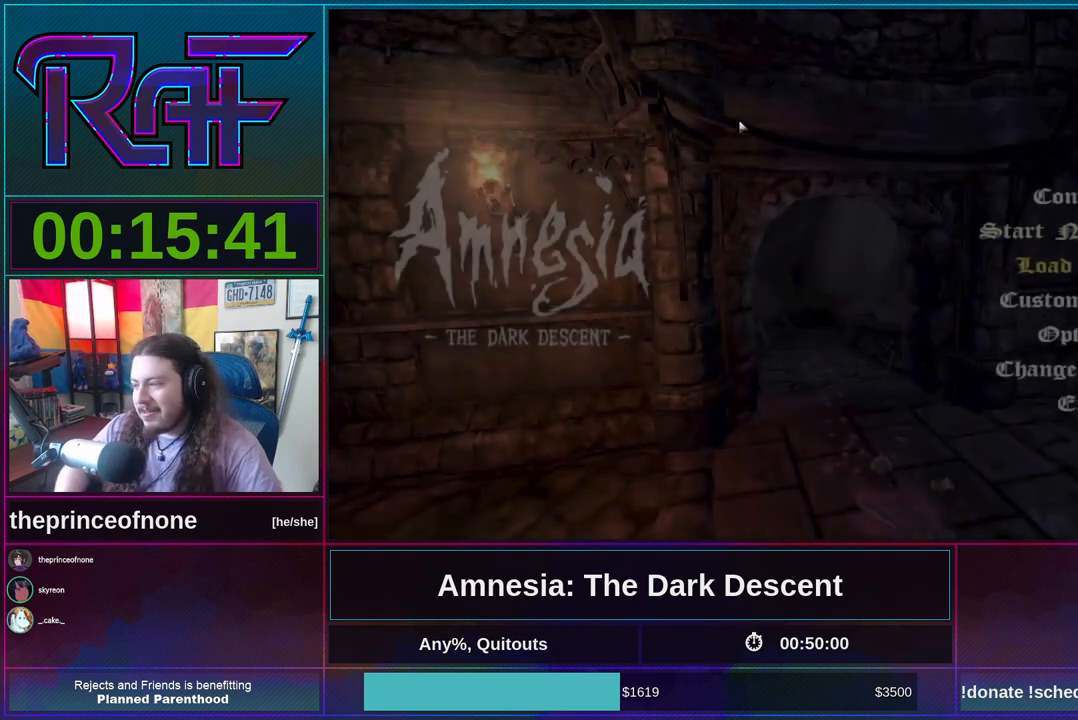
{"keys": [], "mouse": [], "events": []}
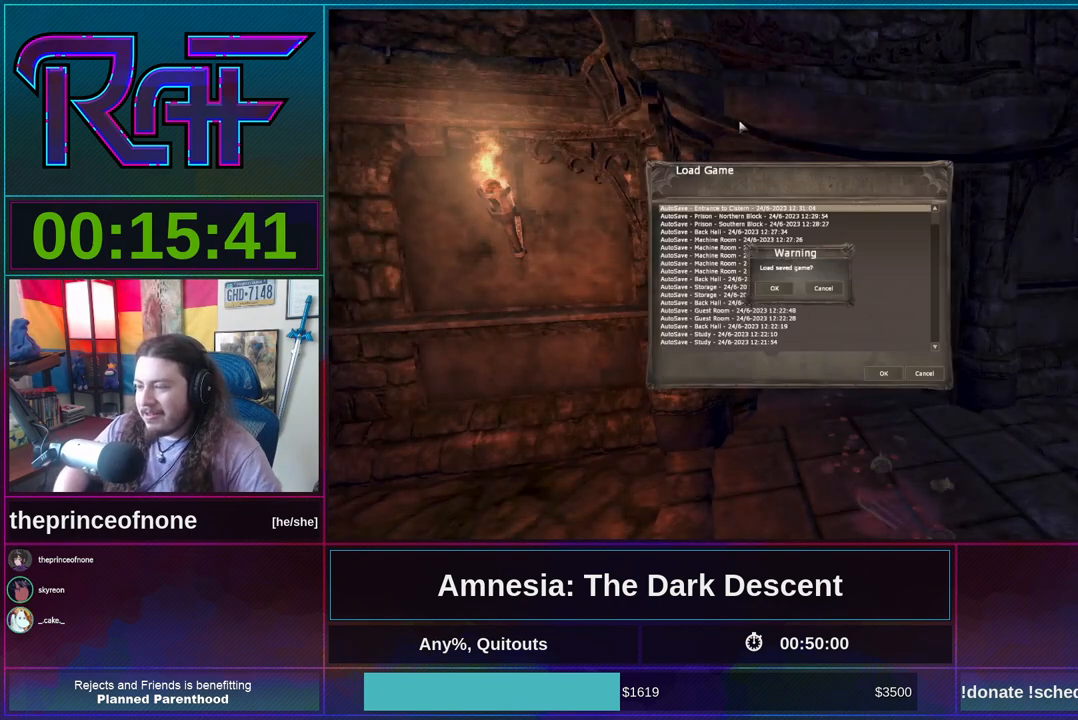
{"keys": [], "mouse": [], "events": []}
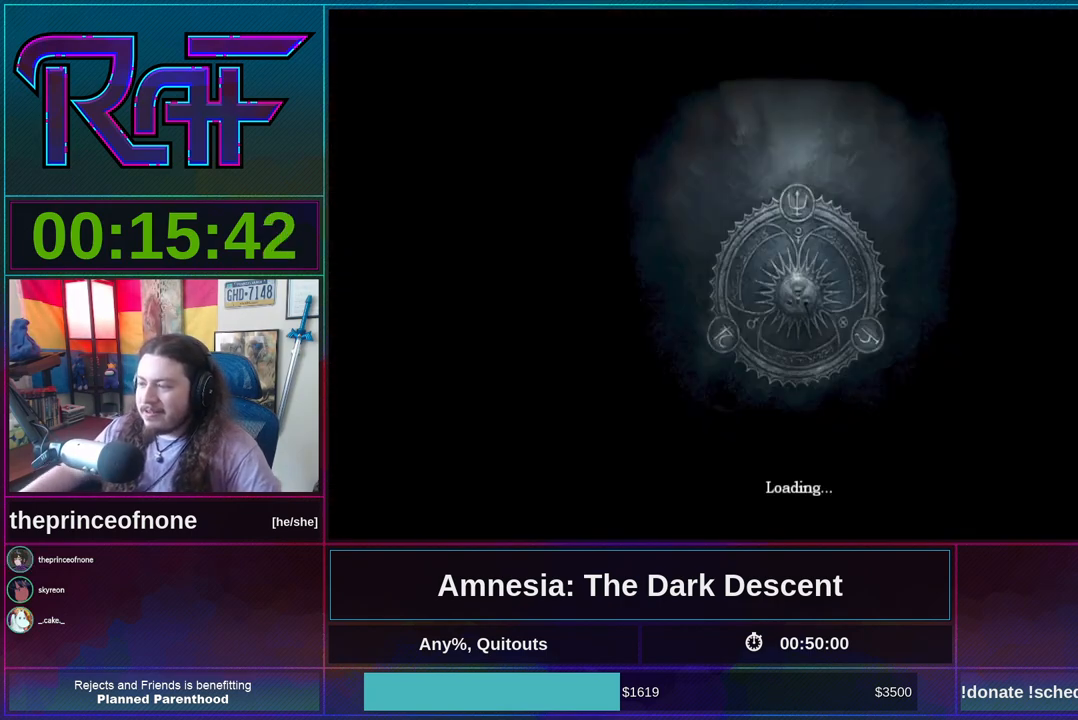
{"keys": [], "mouse": [], "events": []}
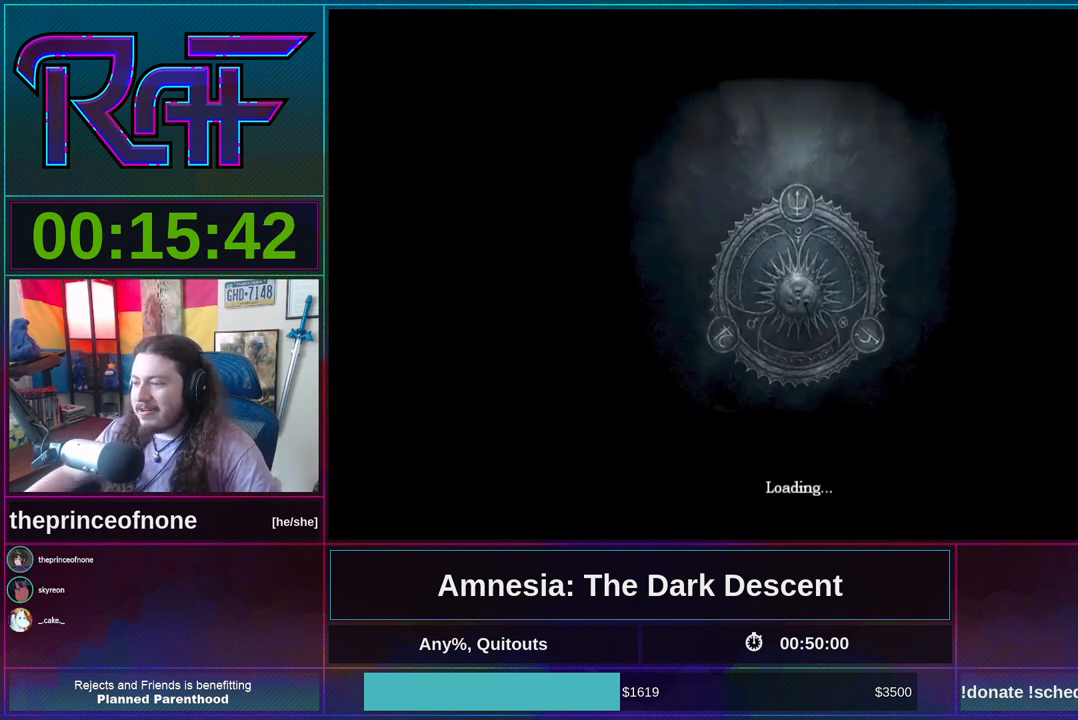
{"keys": [], "mouse": [], "events": []}
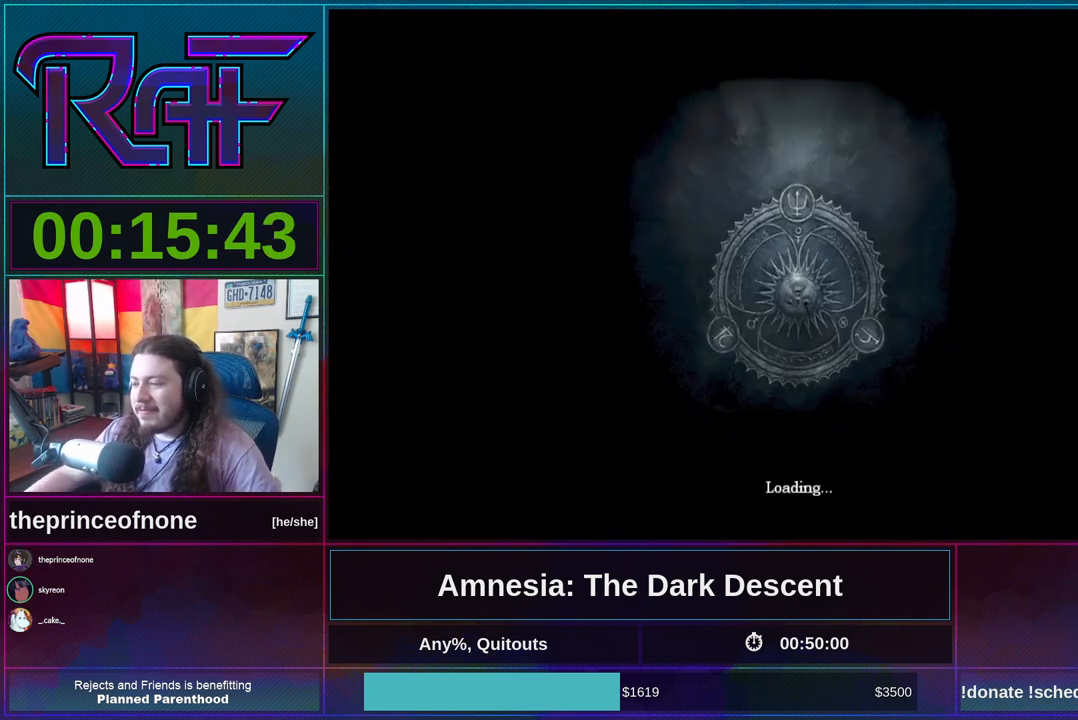
{"keys": [], "mouse": [], "events": []}
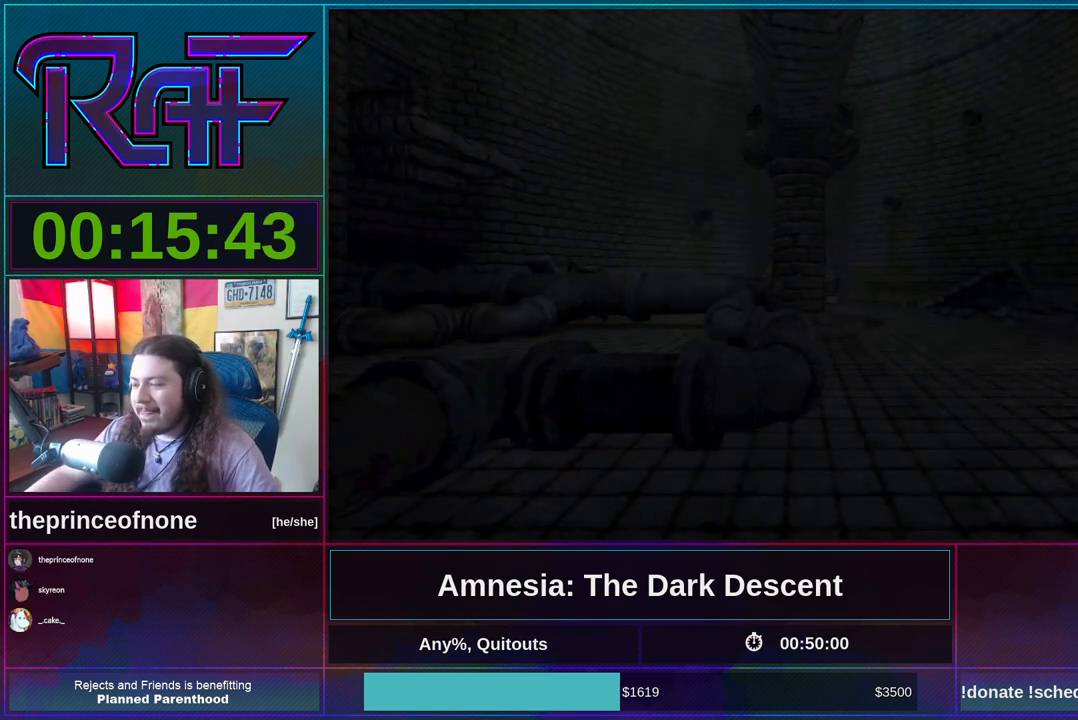
{"keys": [], "mouse": [], "events": []}
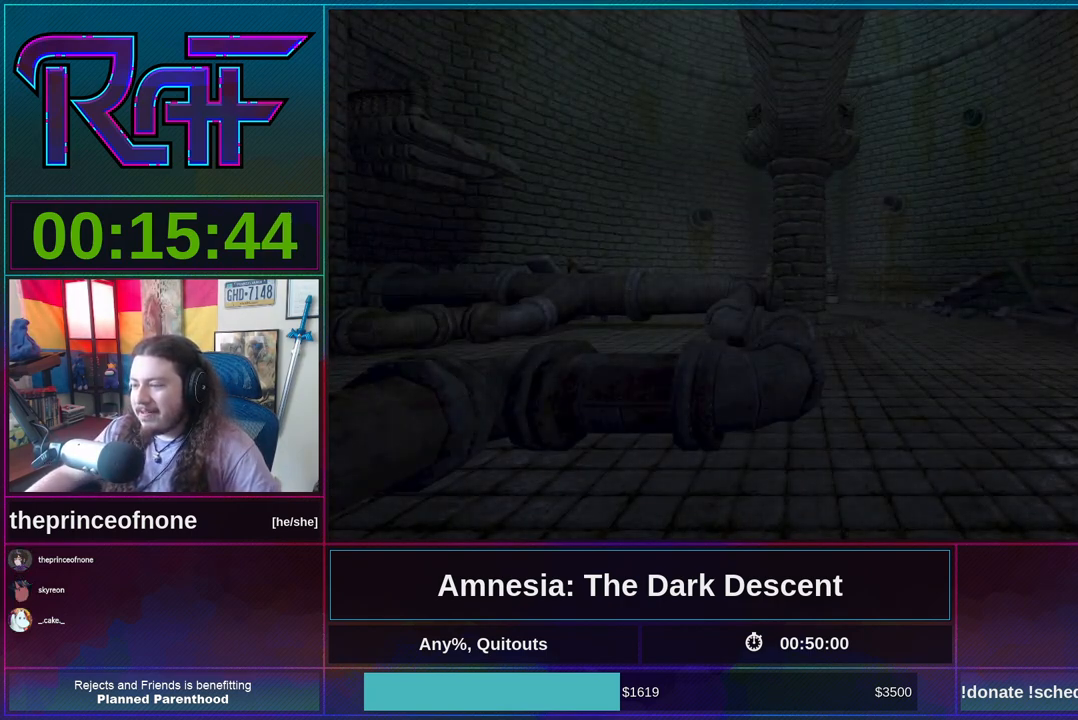
{"keys": [], "mouse": [], "events": [[83, "w", "down"], [417, "w", "up"]]}
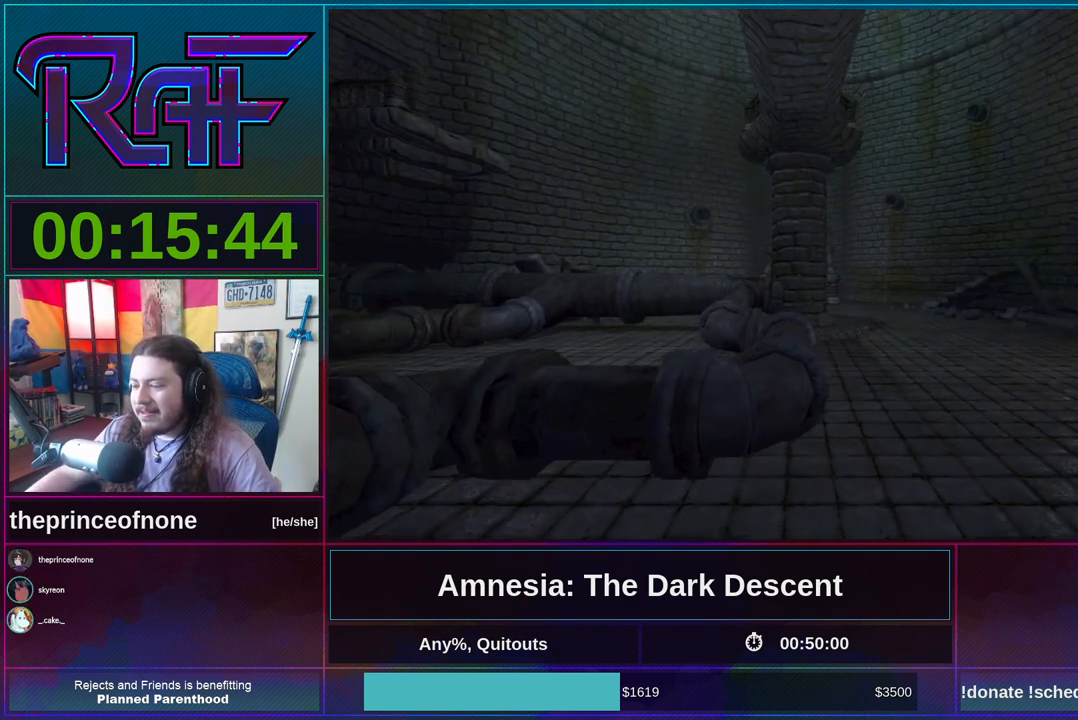
{"keys": [], "mouse": [], "events": [[83, "w", "down"], [217, "w", "up"]]}
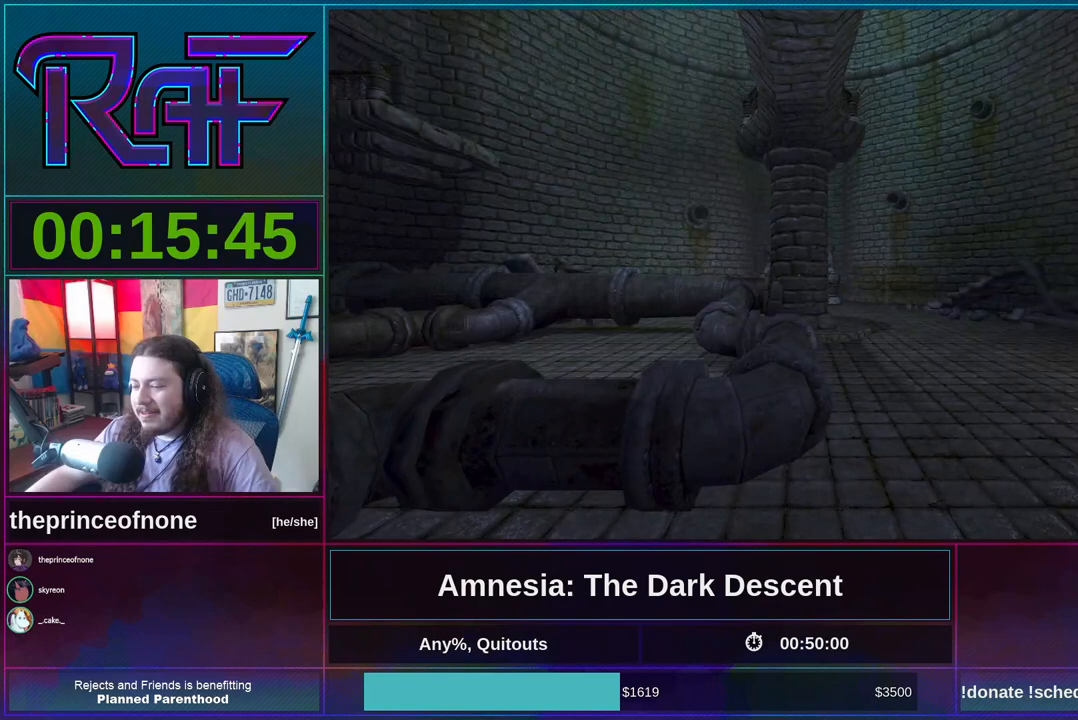
{"keys": [], "mouse": [], "events": [[283, "s", "down"], [383, "s", "up"]]}
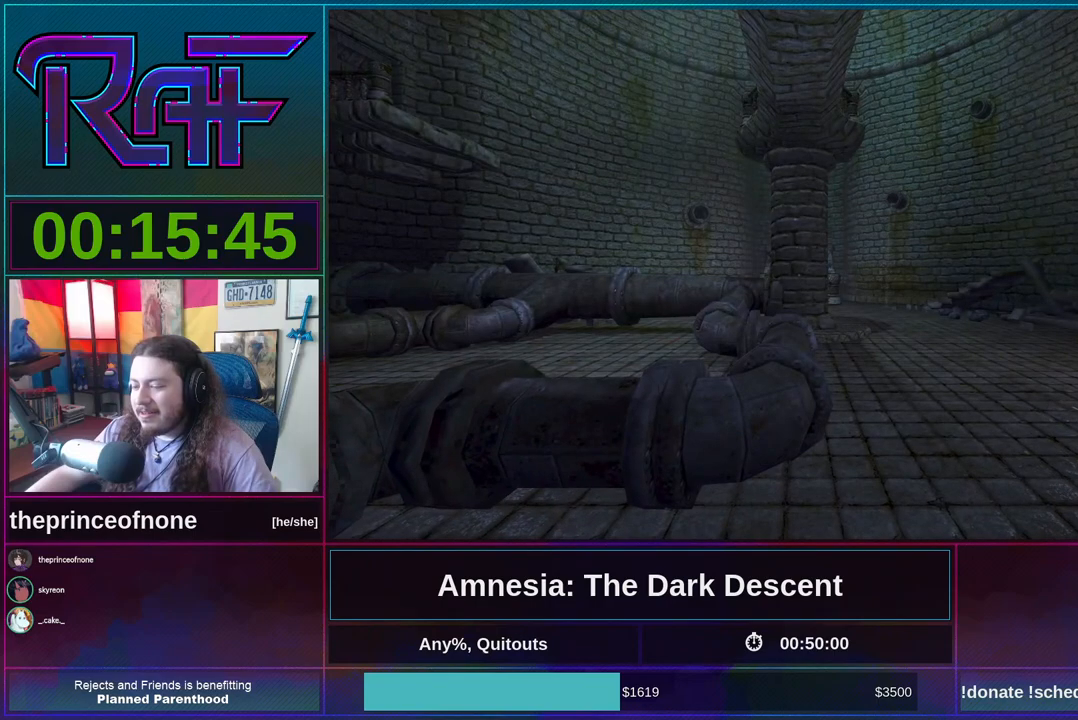
{"keys": ["shift"], "mouse": [], "events": [[217, "shift", "down"]]}
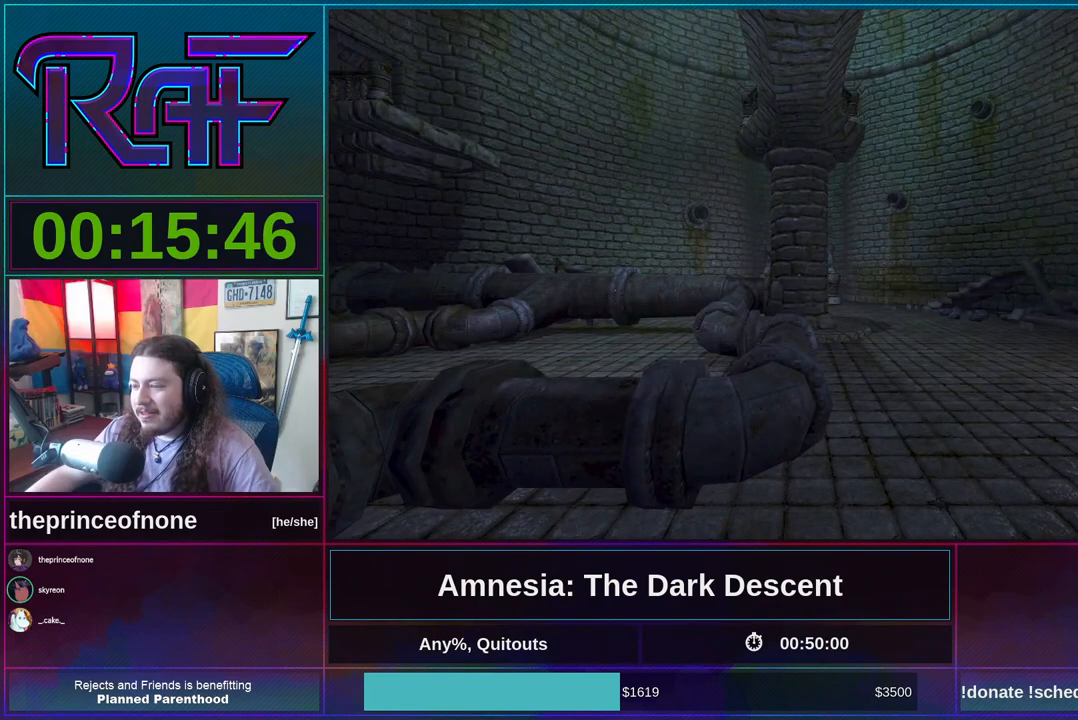
{"keys": ["a", "shift"], "mouse": [], "events": [[183, "a", "down"]]}
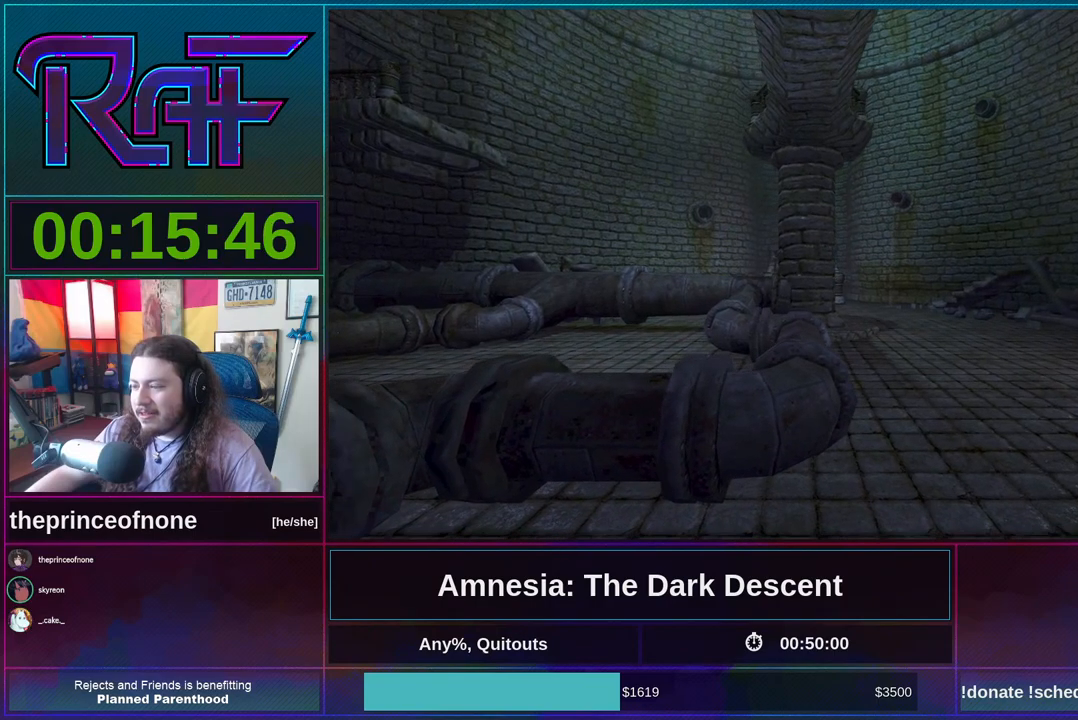
{"keys": ["a", "shift"], "mouse": ["wheel_down"], "events": [[417, "mouse_wheel_down", "down"]]}
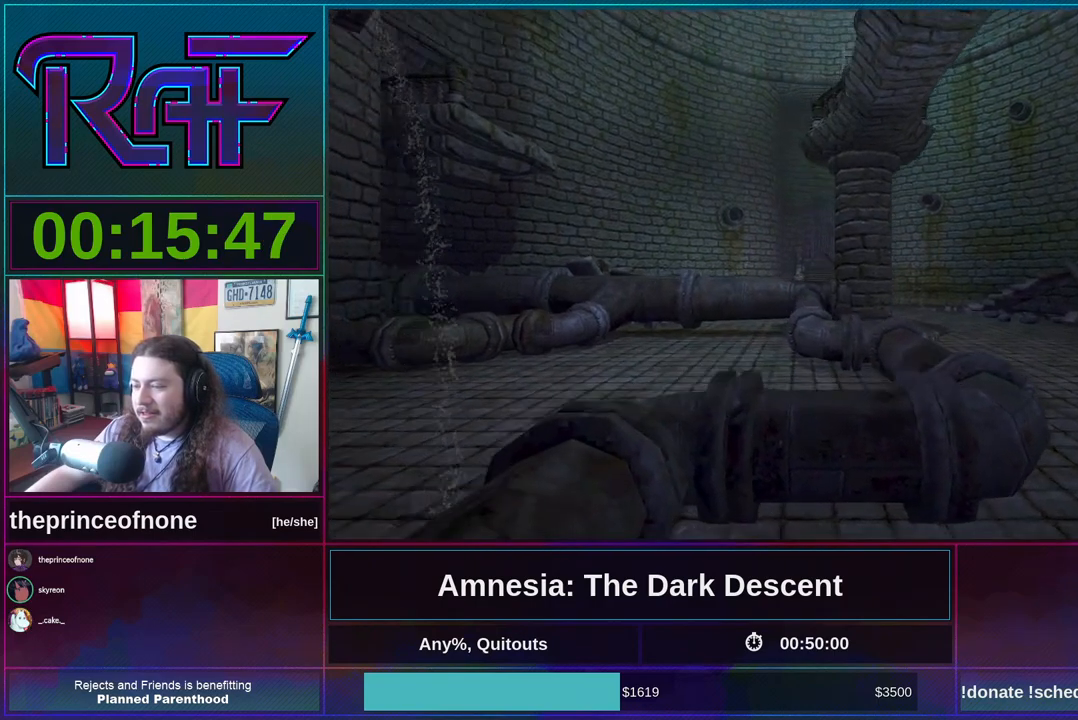
{"keys": ["shift"], "mouse": [], "events": [[17, "mouse_wheel_down", "up"], [83, "mouse_wheel_up", "down"], [183, "mouse_wheel_down", "down"], [183, "mouse_wheel_up", "up"], [317, "mouse_wheel_down", "up"], [317, "mouse_wheel_up", "down"], [417, "mouse_wheel_down", "down"], [417, "mouse_wheel_up", "up"], [483, "a", "up"], [483, "mouse_wheel_down", "up"]]}
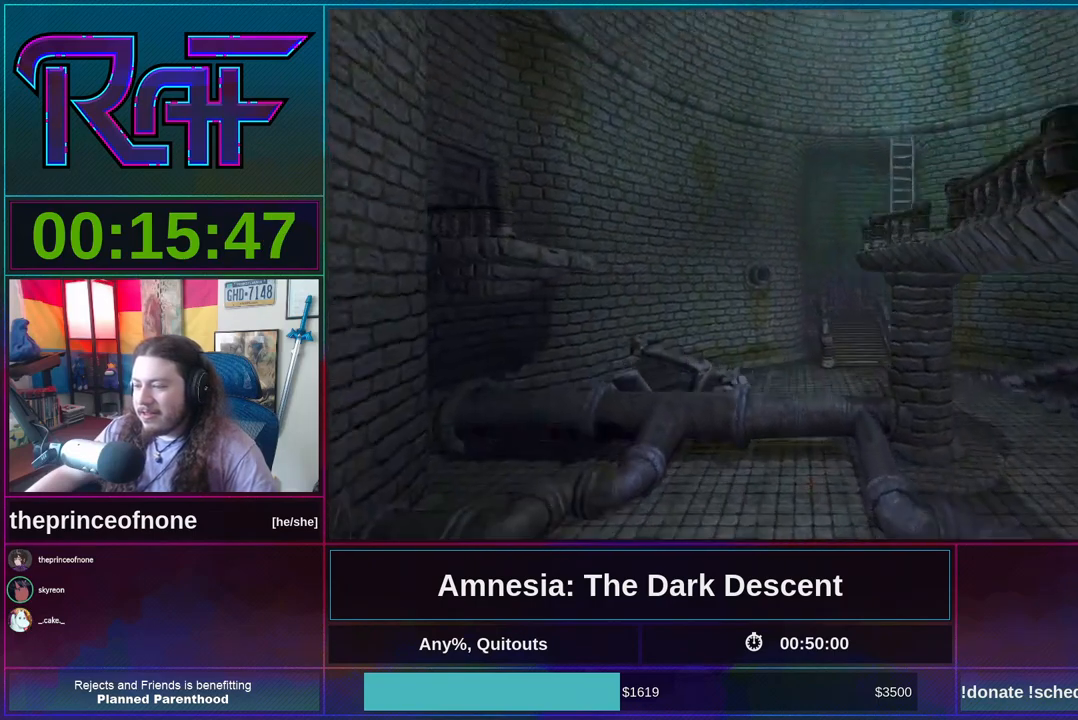
{"keys": ["shift"], "mouse": [], "events": [[150, "d", "down"], [217, "d", "up"]]}
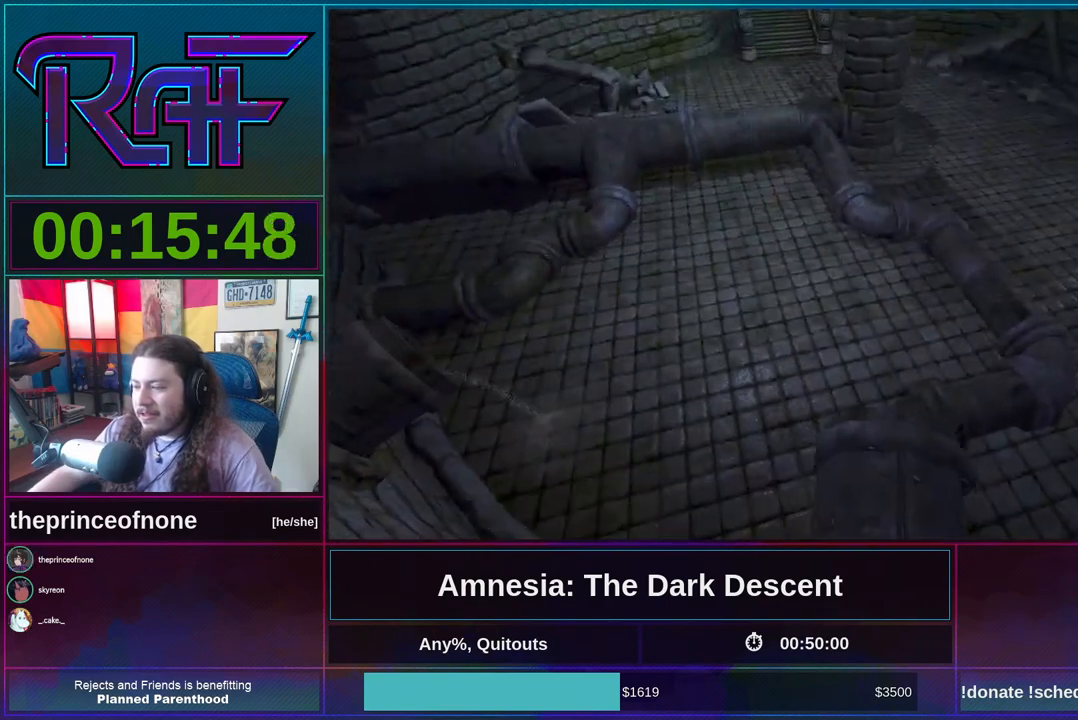
{"keys": ["shift"], "mouse": [], "events": [[17, "d", "down"], [283, "d", "up"]]}
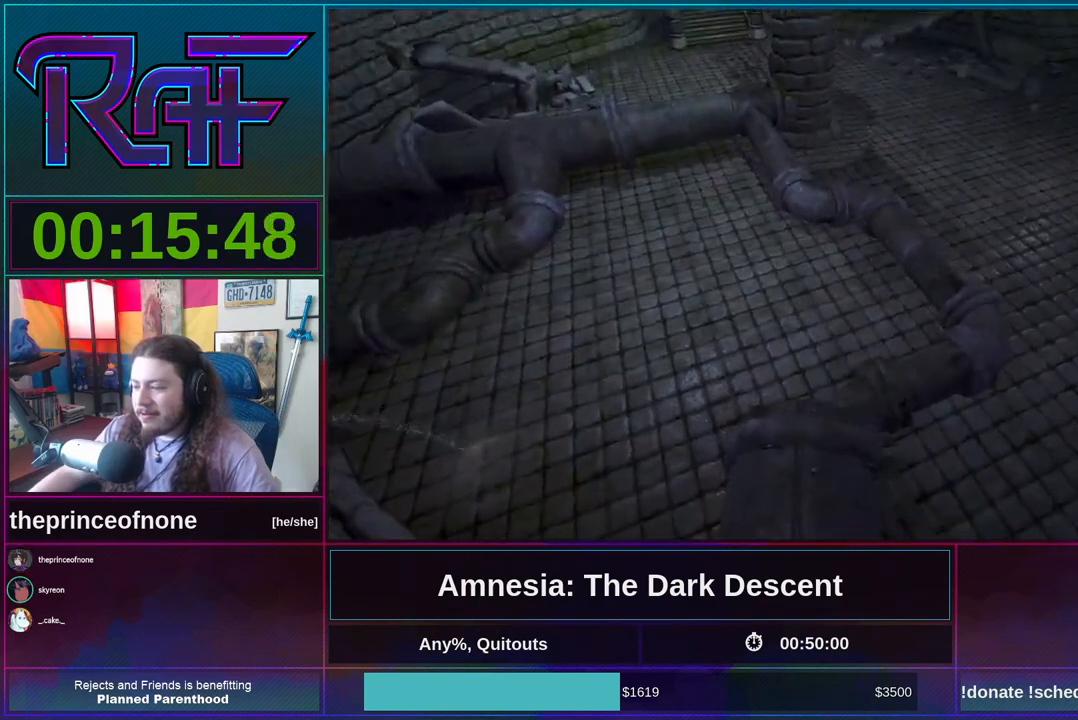
{"keys": ["shift", "w"], "mouse": [], "events": [[17, "w", "down"]]}
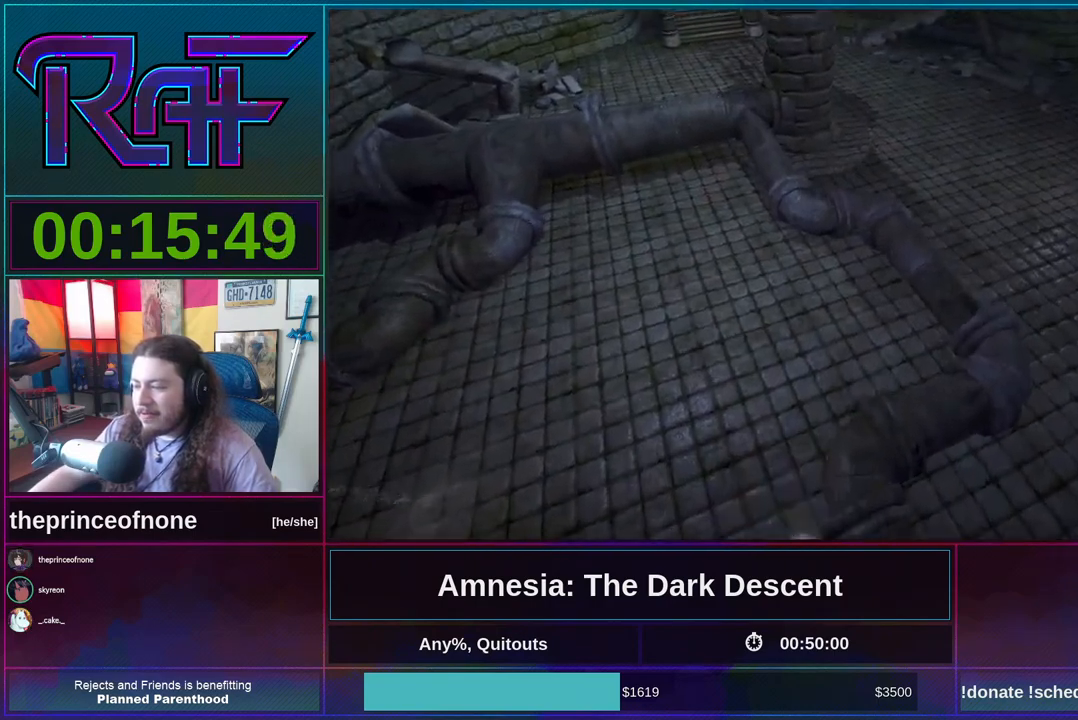
{"keys": ["shift", "w"], "mouse": [], "events": [[83, "mouse_wheel_down", "down"], [183, "mouse_wheel_down", "up"]]}
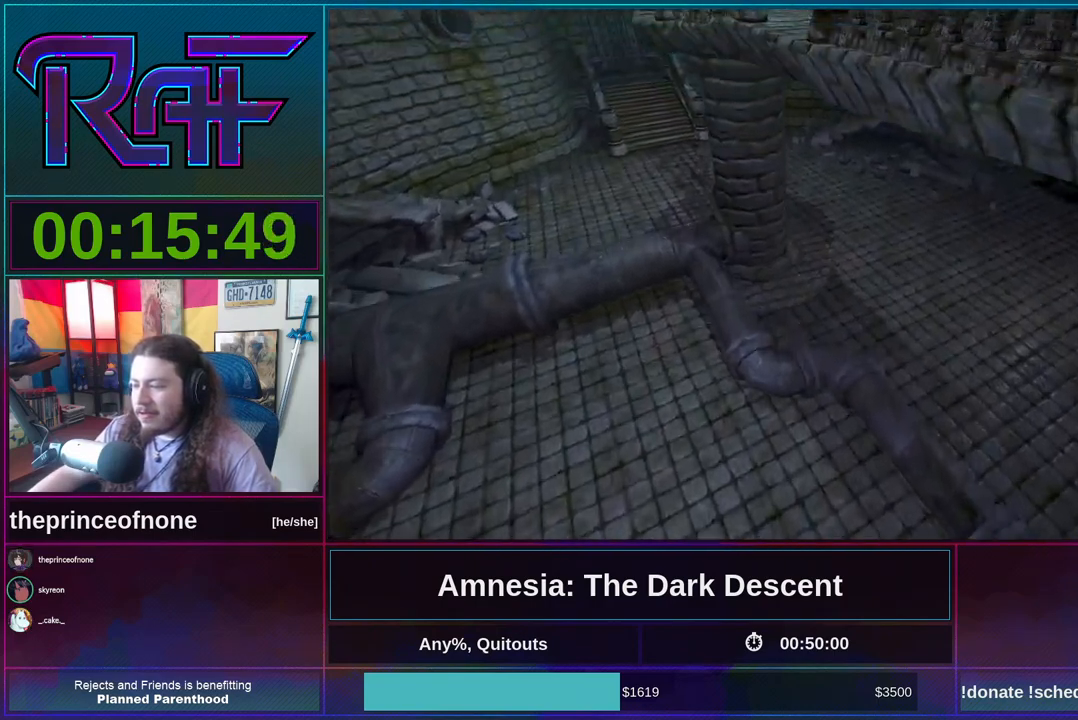
{"keys": ["shift", "w"], "mouse": [], "events": []}
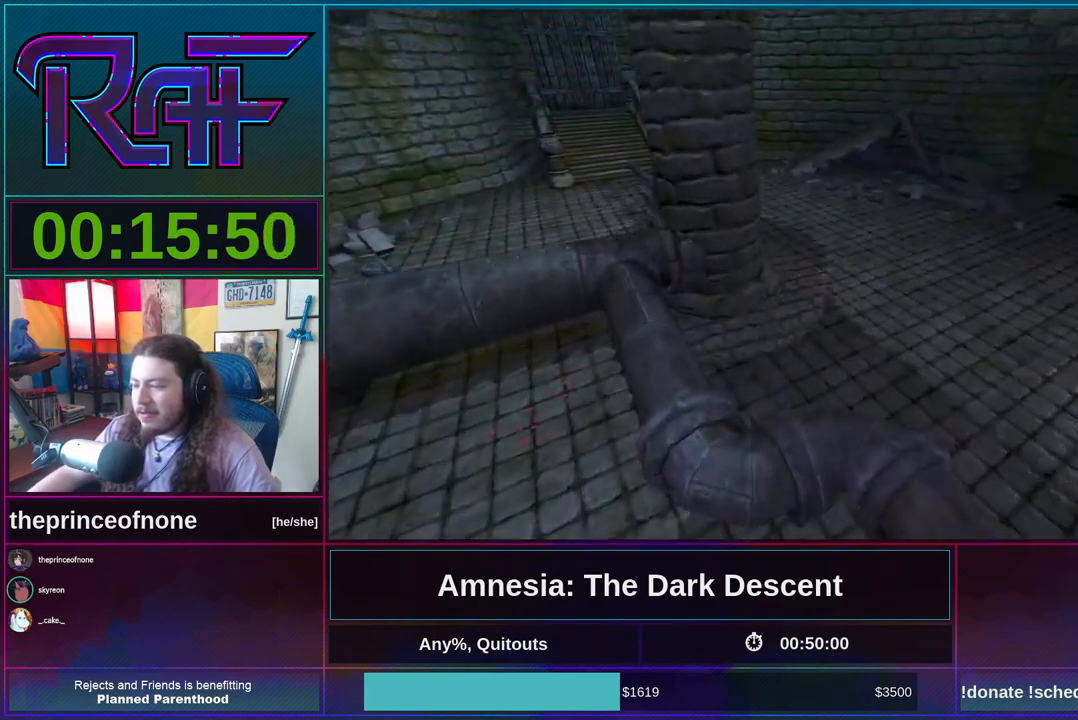
{"keys": ["shift", "w"], "mouse": ["wheel_down"], "events": [[217, "mouse_wheel_down", "down"], [350, "mouse_wheel_down", "up"], [350, "mouse_wheel_up", "down"], [450, "mouse_wheel_down", "down"], [450, "mouse_wheel_up", "up"]]}
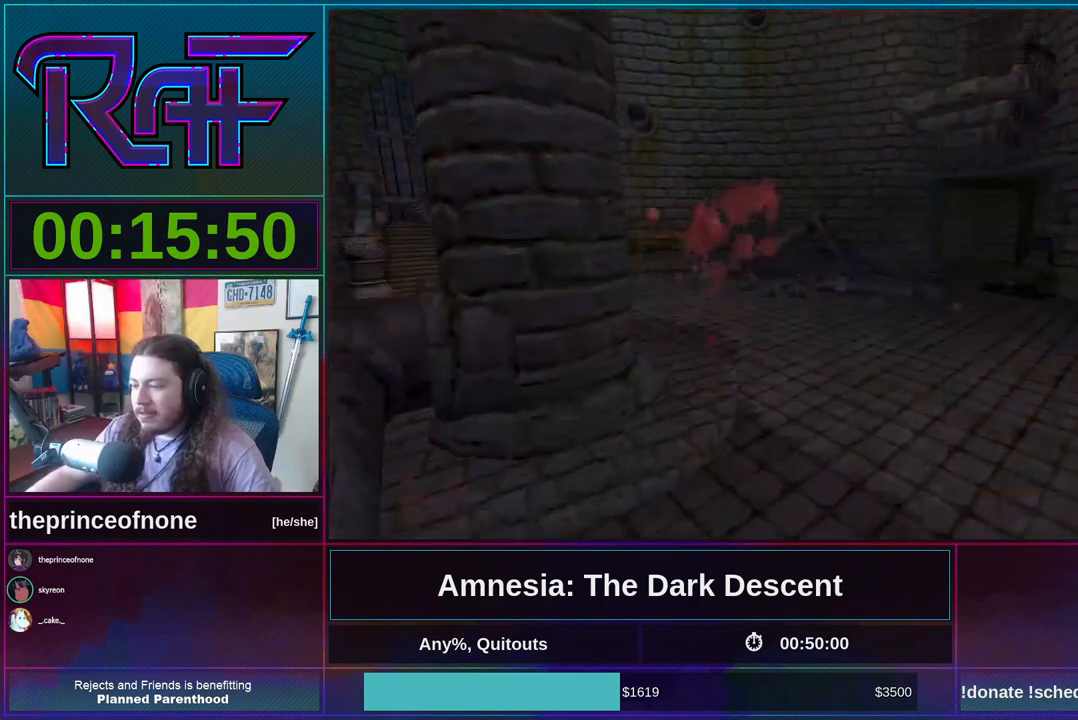
{"keys": ["shift", "w"], "mouse": [], "events": [[50, "mouse_wheel_down", "up"]]}
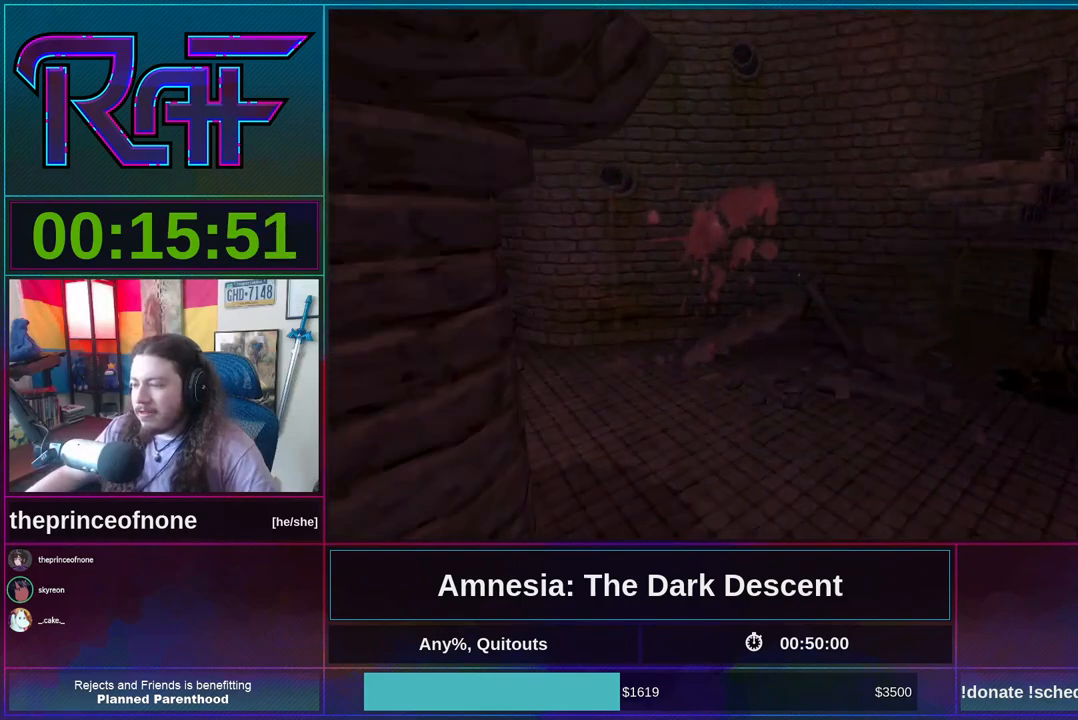
{"keys": ["shift", "w"], "mouse": [], "events": [[183, "d", "down"], [350, "d", "up"]]}
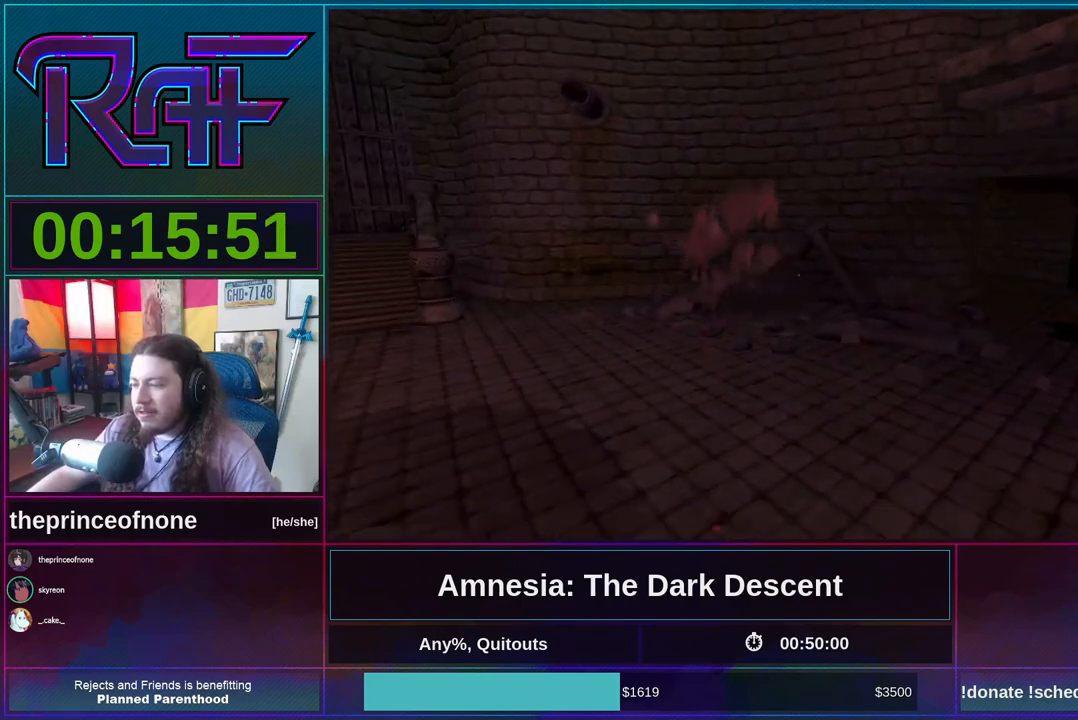
{"keys": ["shift", "w"], "mouse": [], "events": []}
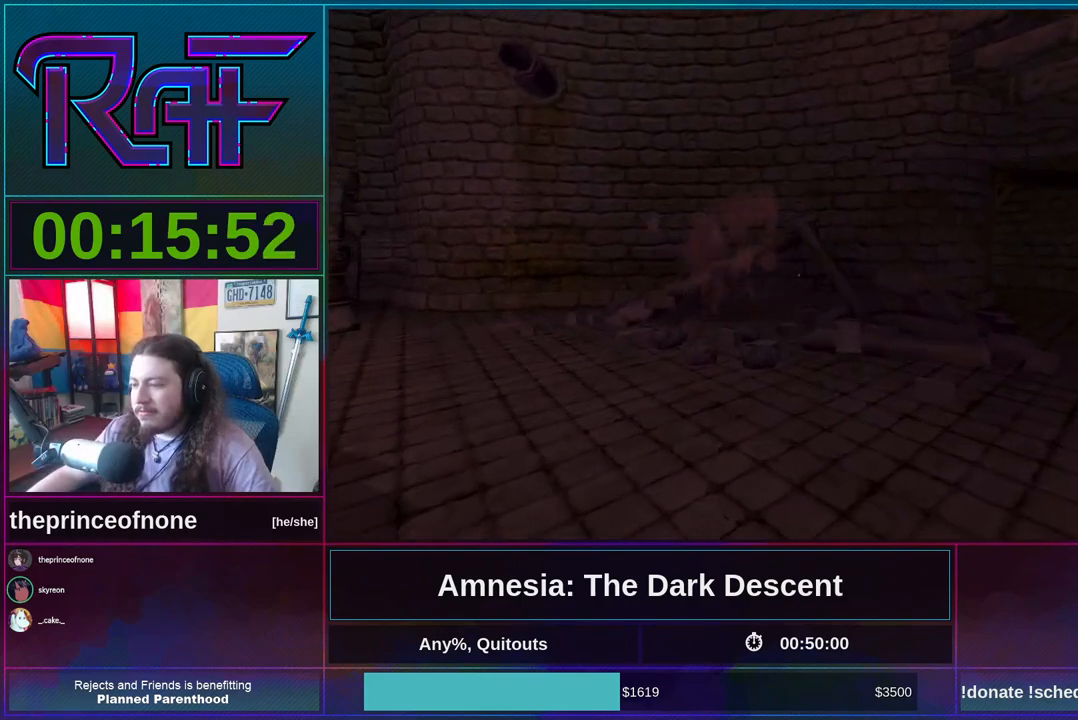
{"keys": ["shift", "w"], "mouse": [], "events": []}
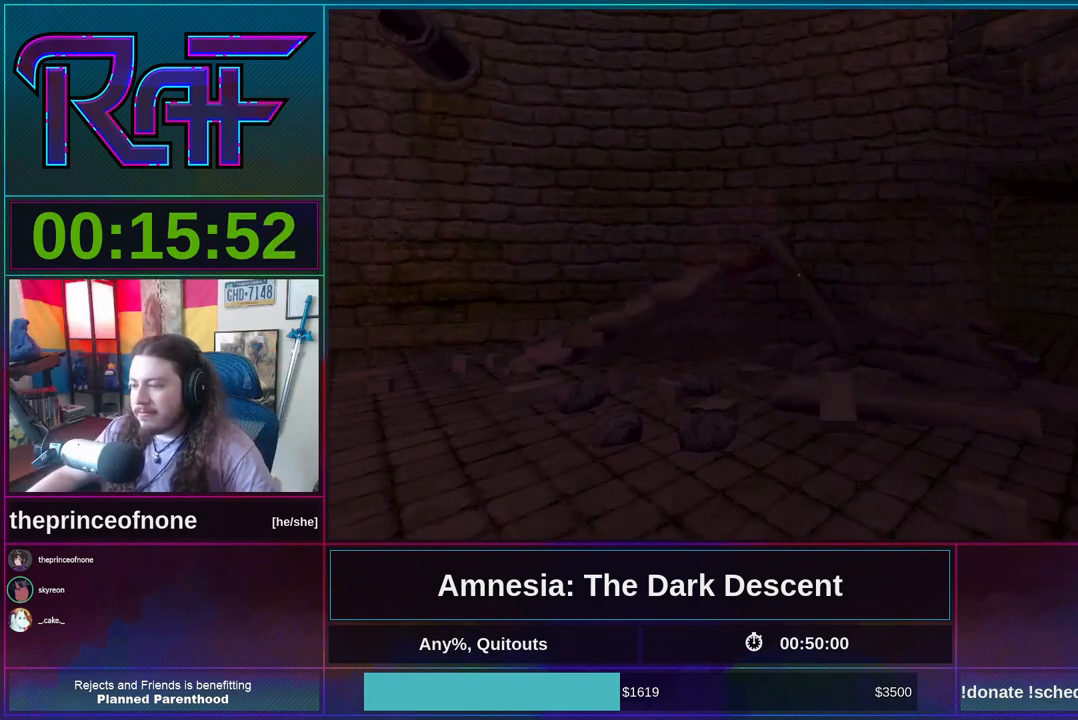
{"keys": ["shift", "w"], "mouse": [], "events": []}
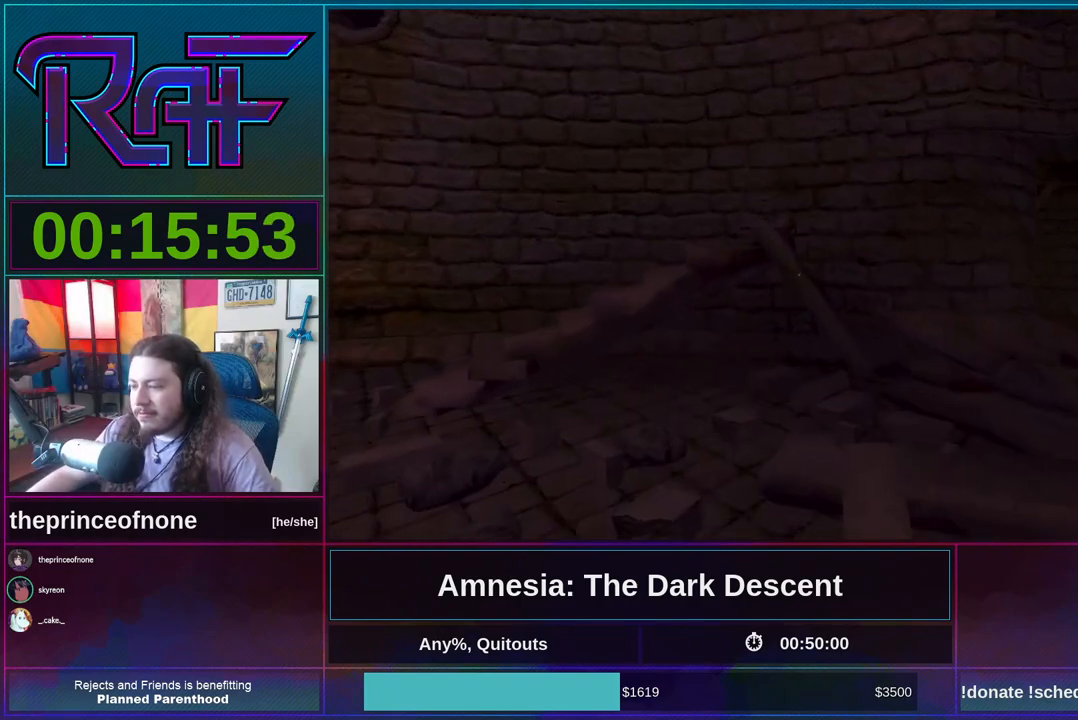
{"keys": ["shift", "w"], "mouse": [], "events": [[83, "mouse_wheel_down", "down"], [117, "mouse_wheel_down", "up"]]}
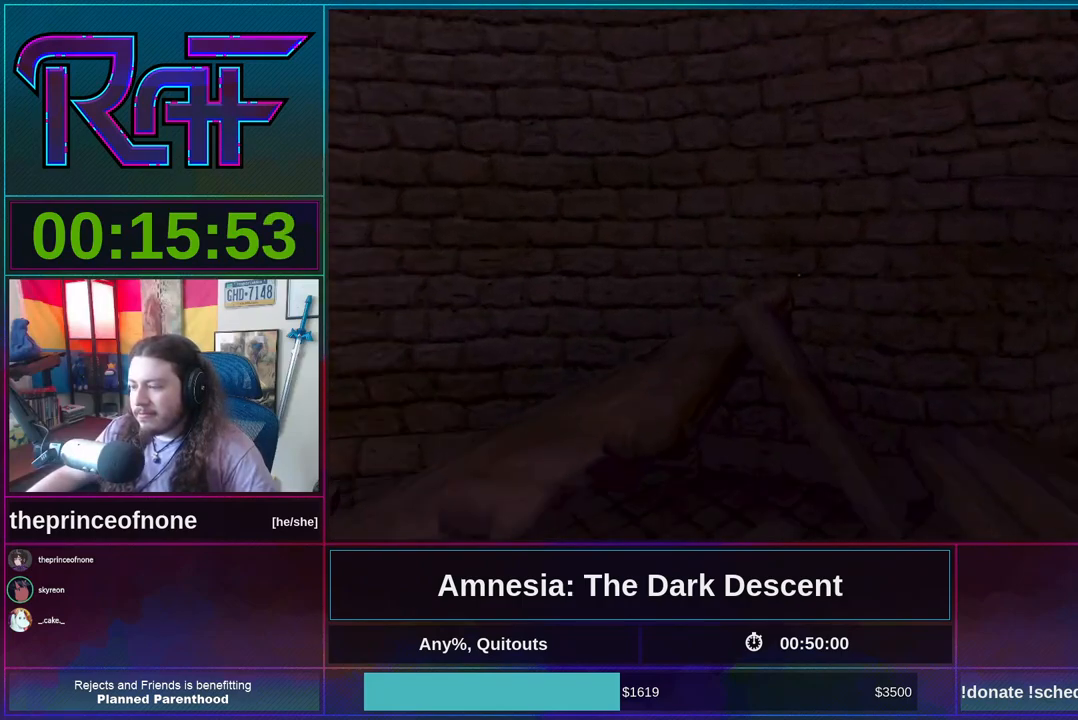
{"keys": ["shift", "w"], "mouse": [], "events": [[217, "d", "down"], [383, "d", "up"]]}
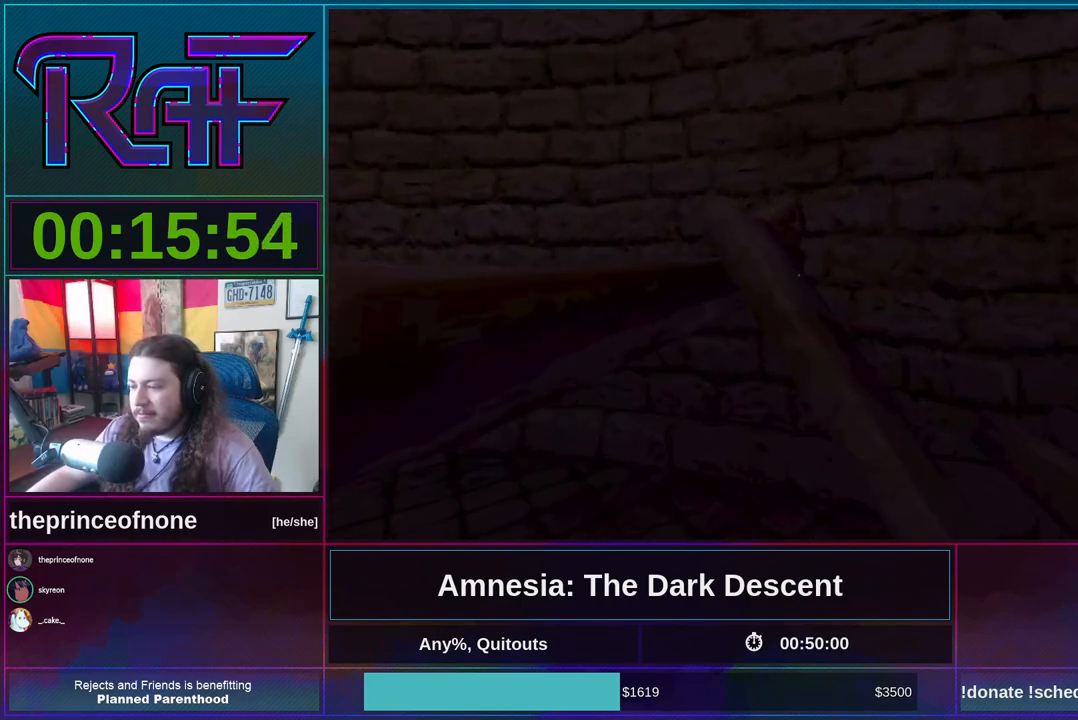
{"keys": ["shift", "w"], "mouse": ["wheel_down"], "events": [[150, "mouse_wheel_down", "down"], [350, "mouse_wheel_down", "up"], [350, "mouse_wheel_up", "down"], [417, "mouse_wheel_up", "up"], [483, "mouse_wheel_down", "down"]]}
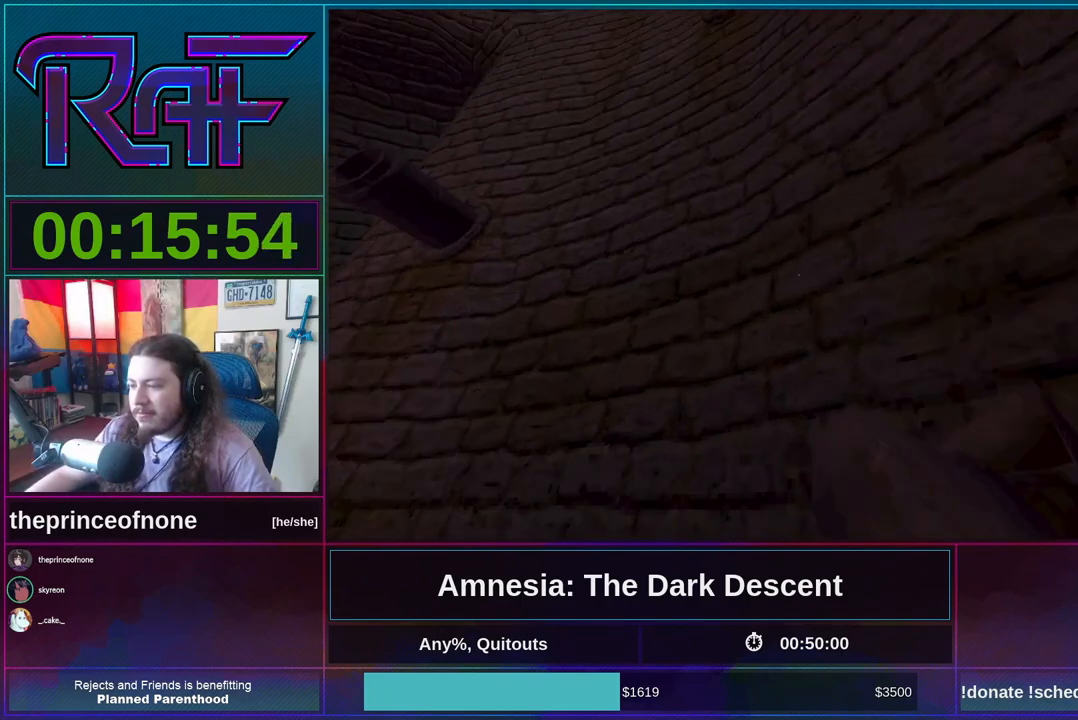
{"keys": ["shift", "w"], "mouse": ["wheel_up"], "events": [[83, "mouse_wheel_down", "up"], [83, "mouse_wheel_up", "down"], [183, "mouse_wheel_down", "down"], [183, "mouse_wheel_up", "up"], [250, "mouse_wheel_down", "up"], [250, "mouse_wheel_up", "down"], [417, "mouse_wheel_down", "down"], [417, "mouse_wheel_up", "up"], [483, "mouse_wheel_down", "up"], [483, "mouse_wheel_up", "down"]]}
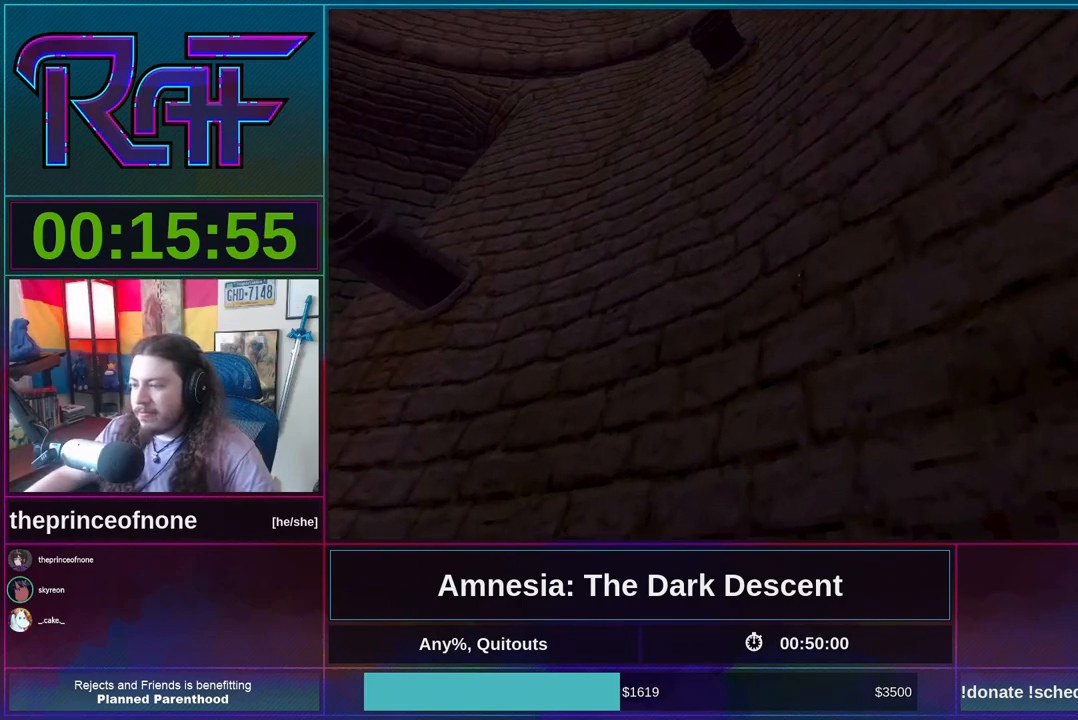
{"keys": ["shift", "w"], "mouse": ["wheel_up"], "events": [[83, "mouse_wheel_down", "down"], [83, "mouse_wheel_up", "up"], [217, "mouse_wheel_down", "up"], [217, "mouse_wheel_up", "down"], [317, "mouse_wheel_down", "down"], [317, "mouse_wheel_up", "up"], [450, "mouse_wheel_down", "up"], [450, "mouse_wheel_up", "down"]]}